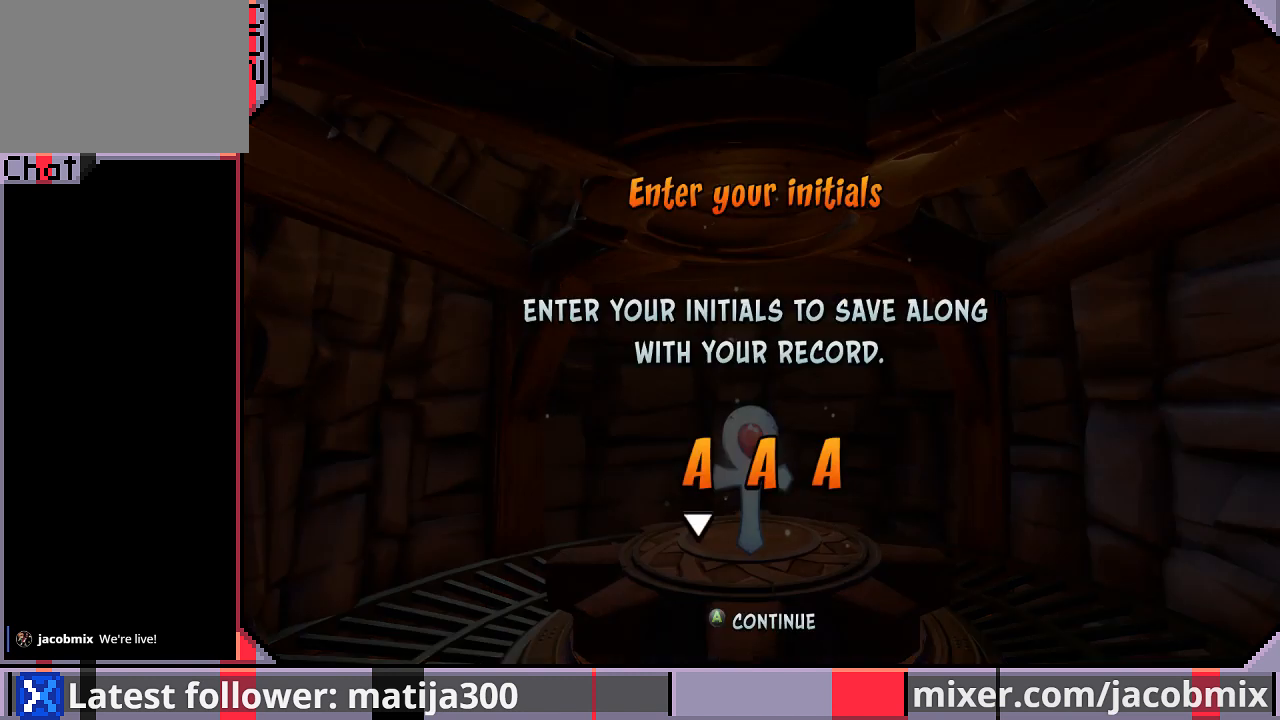
Gameplay with a controller (PlayStation layout); each line is a JSON object with the inputs held at the frame after it. "events" lists button and stick changes between this image and that frame as [ms after this image, input, new state], when the widget could be followed in between. Not read: L2 R2.
{"buttons": ["DPAD_DOWN"], "left_stick": "center", "right_stick": "center", "events": [[467, "DPAD_DOWN", "down"]]}
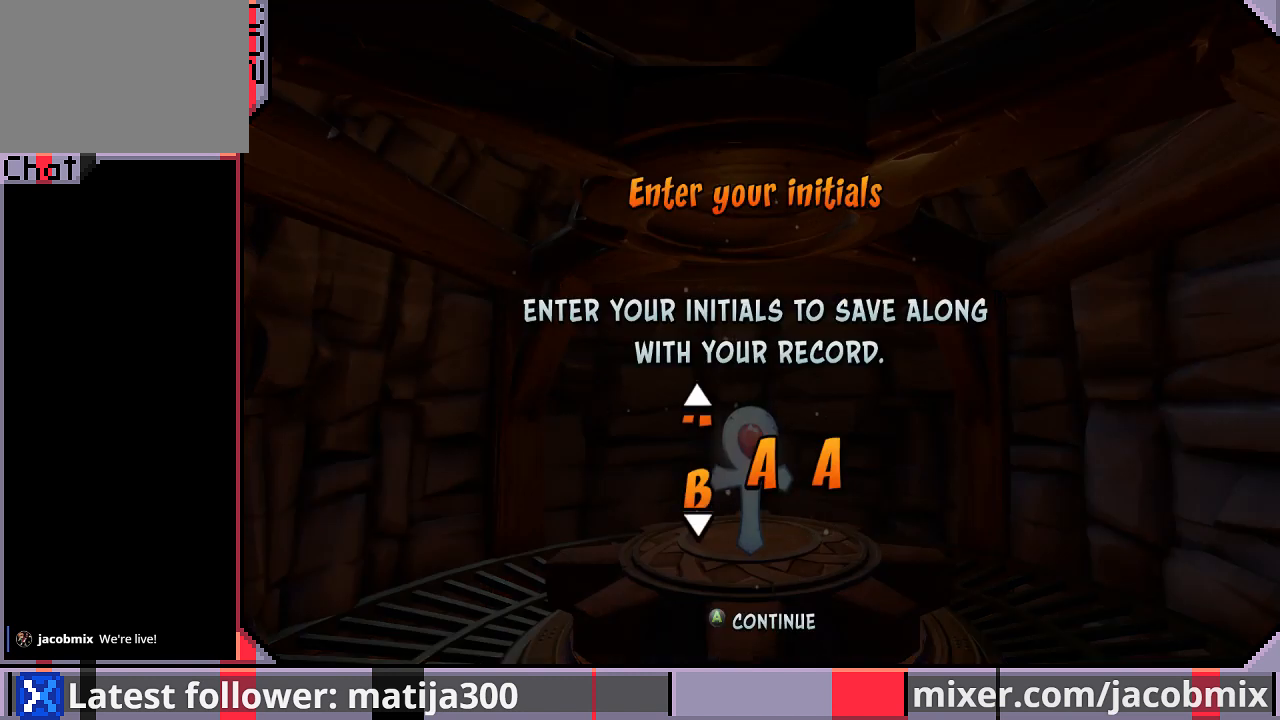
{"buttons": ["DPAD_DOWN"], "left_stick": "center", "right_stick": "center", "events": [[67, "DPAD_DOWN", "up"], [100, "DPAD_DOWN", "down"], [200, "DPAD_DOWN", "up"], [267, "DPAD_DOWN", "down"], [400, "DPAD_DOWN", "up"], [467, "DPAD_DOWN", "down"]]}
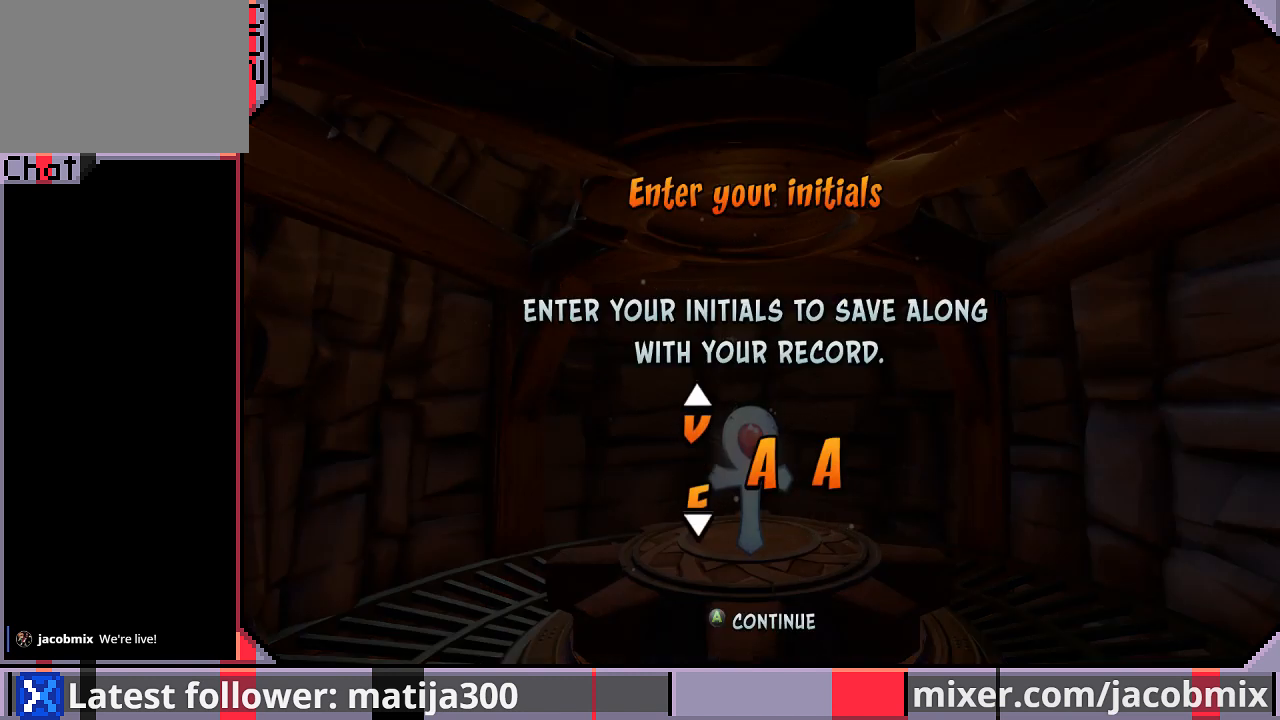
{"buttons": [], "left_stick": "center", "right_stick": "center", "events": [[100, "DPAD_DOWN", "up"], [300, "DPAD_DOWN", "down"], [433, "DPAD_DOWN", "up"]]}
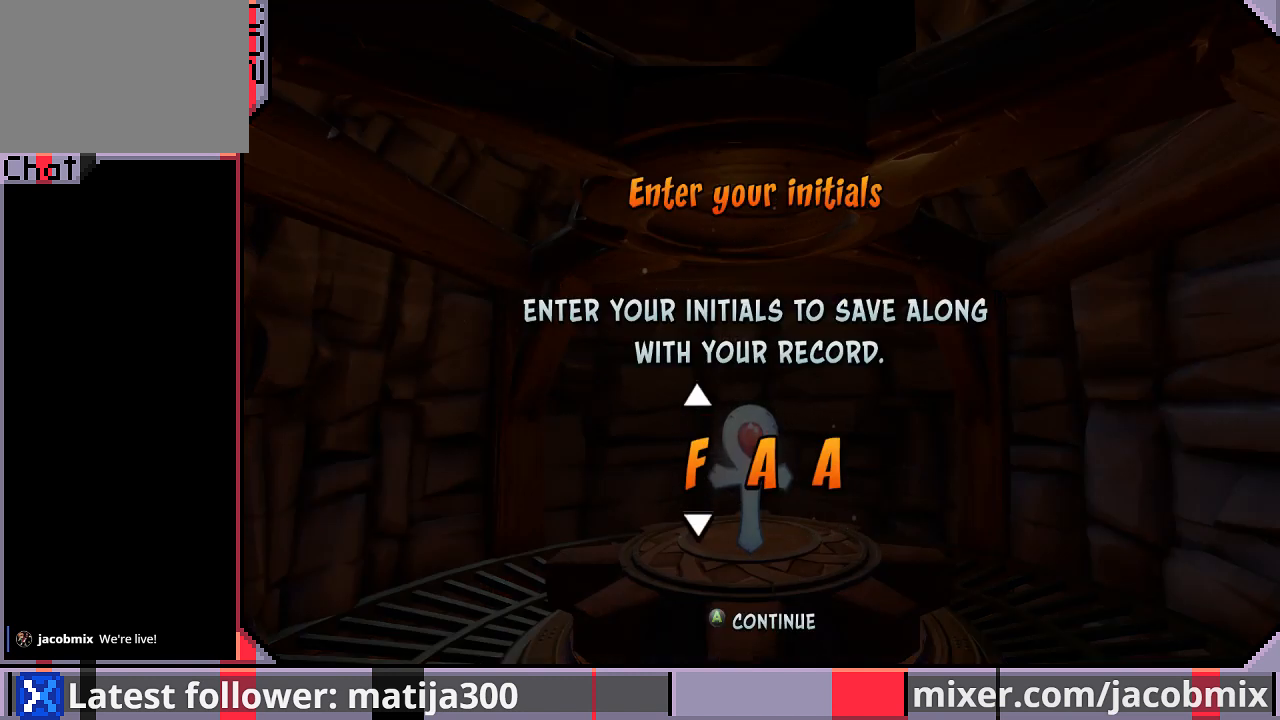
{"buttons": [], "left_stick": "center", "right_stick": "center", "events": [[100, "DPAD_DOWN", "down"], [233, "DPAD_DOWN", "up"], [300, "DPAD_DOWN", "down"], [433, "DPAD_DOWN", "up"]]}
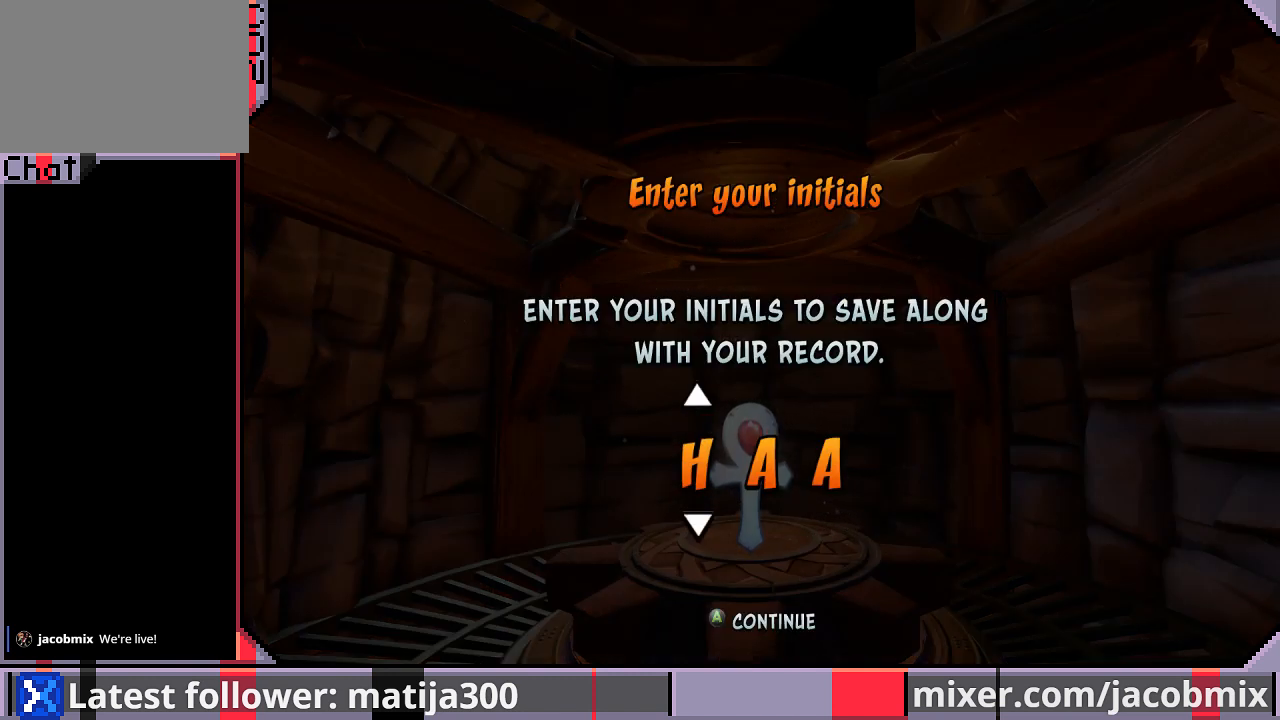
{"buttons": [], "left_stick": "center", "right_stick": "center", "events": [[200, "DPAD_DOWN", "down"], [333, "DPAD_DOWN", "up"]]}
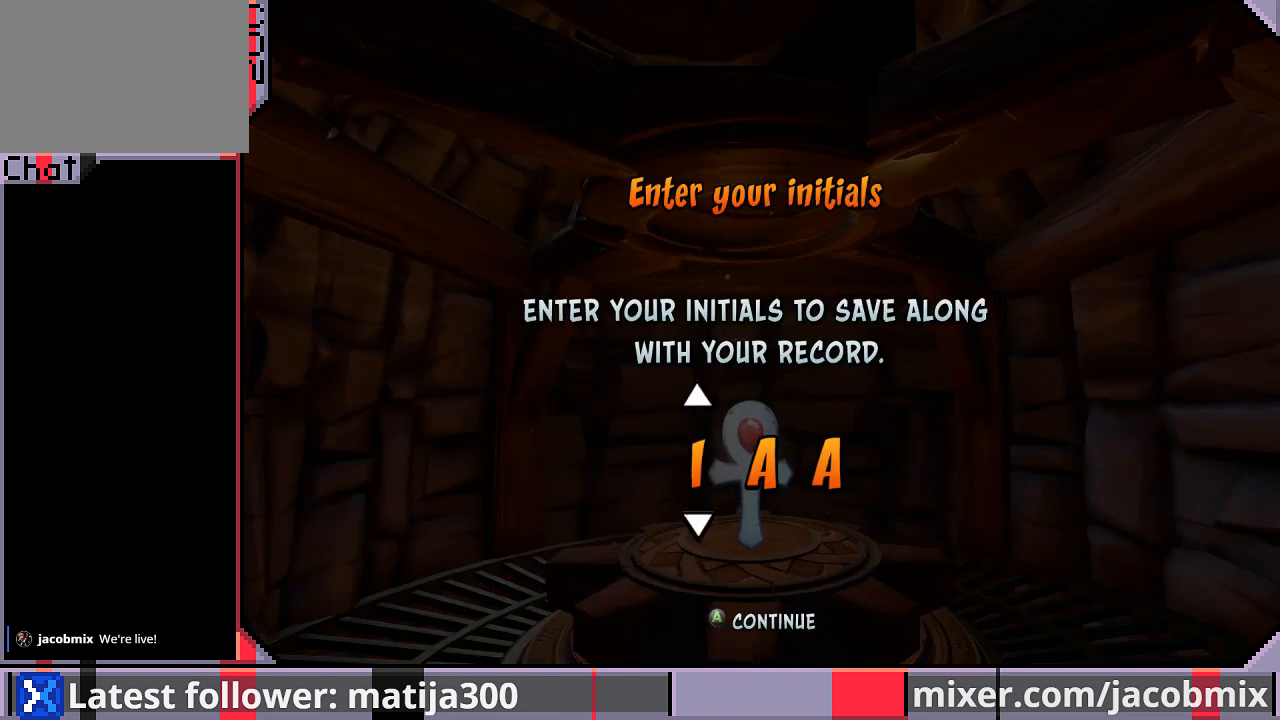
{"buttons": ["DPAD_RIGHT"], "left_stick": "center", "right_stick": "center", "events": [[67, "DPAD_DOWN", "down"], [167, "DPAD_DOWN", "up"], [300, "DPAD_RIGHT", "down"], [400, "DPAD_RIGHT", "up"], [467, "DPAD_RIGHT", "down"]]}
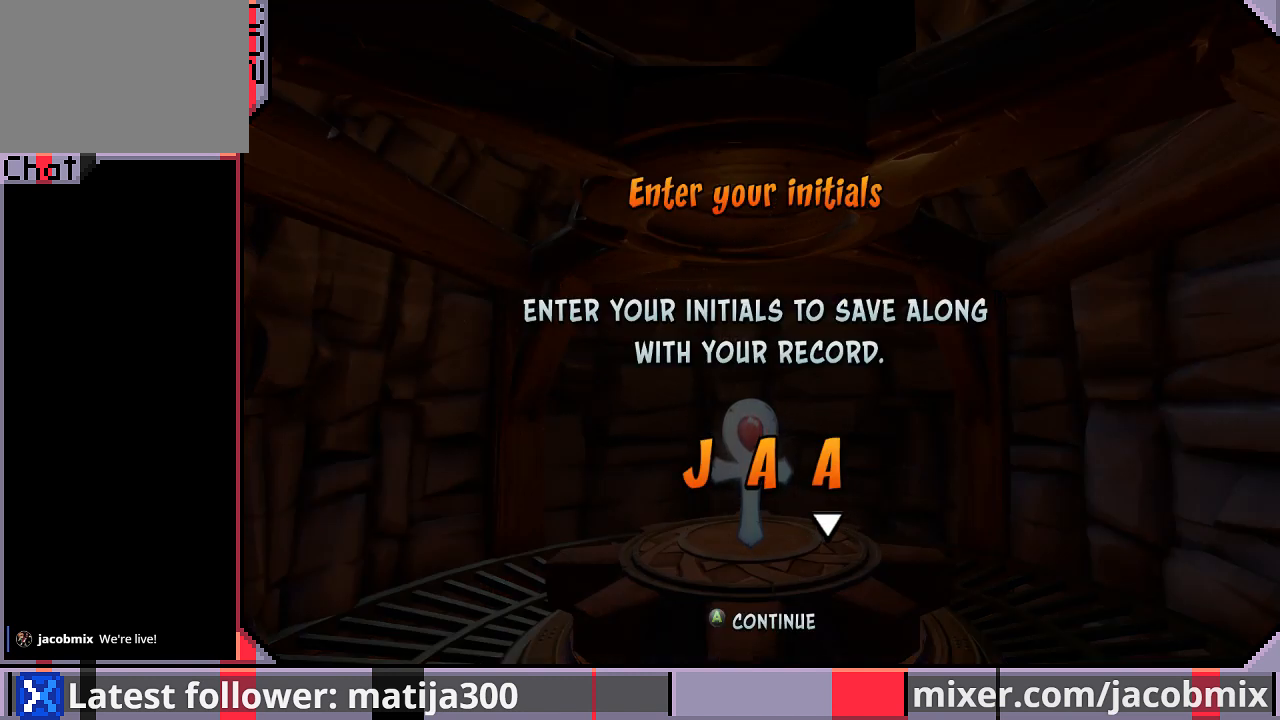
{"buttons": [], "left_stick": "center", "right_stick": "center", "events": [[33, "DPAD_RIGHT", "up"], [133, "DPAD_DOWN", "down"], [233, "DPAD_DOWN", "up"], [300, "DPAD_DOWN", "down"], [433, "DPAD_DOWN", "up"]]}
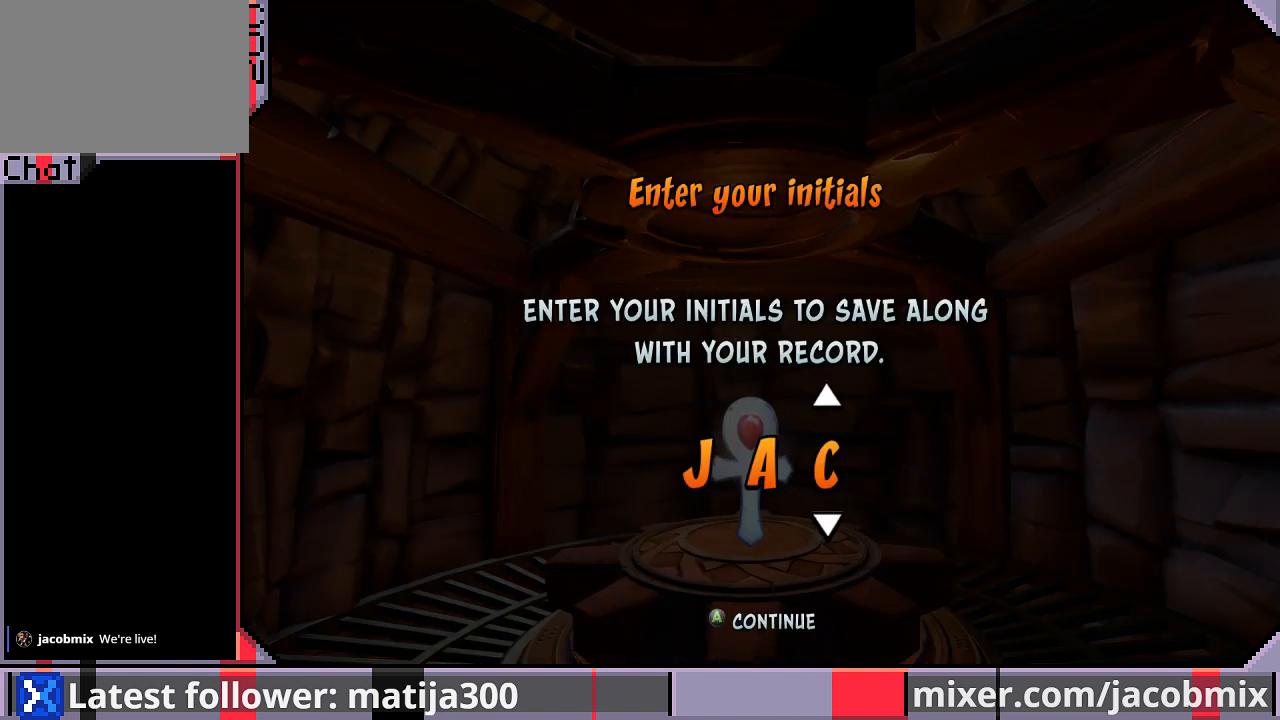
{"buttons": [], "left_stick": "center", "right_stick": "center", "events": [[267, "CROSS", "down"], [367, "CROSS", "up"]]}